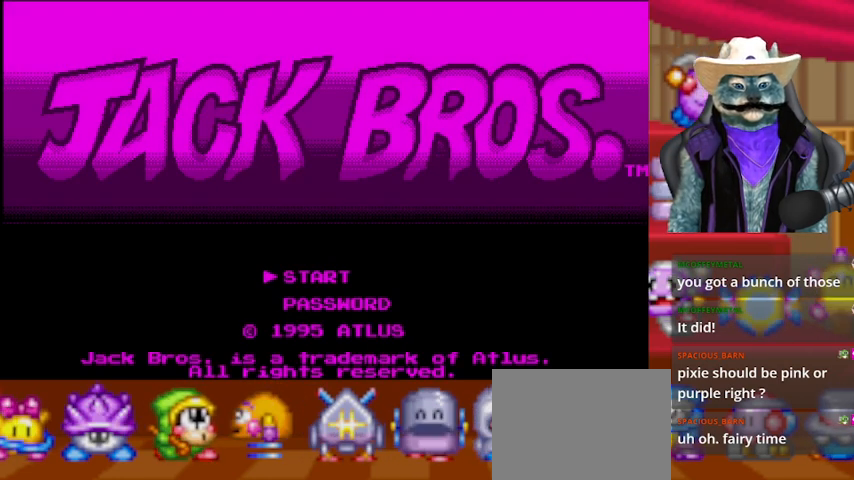
Gameplay with a controller (Xbox layout); each line is a JSON object with the inputs held at the frame after it. "events" lists button and stick changes between this image and that frame as [ms after this image, input, new state], when the widget could be followed in between. Not read: L2 R2.
{"buttons": [], "left_stick": "center", "right_stick": "center", "events": [[125, "DPAD_DOWN", "down"], [251, "DPAD_DOWN", "up"], [334, "A", "down"], [501, "A", "up"]]}
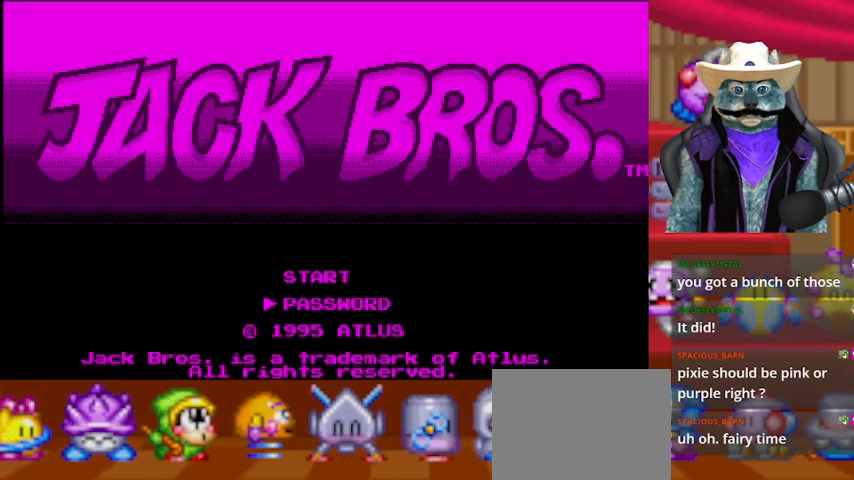
{"buttons": [], "left_stick": "center", "right_stick": "center", "events": [[167, "B", "down"], [250, "B", "up"]]}
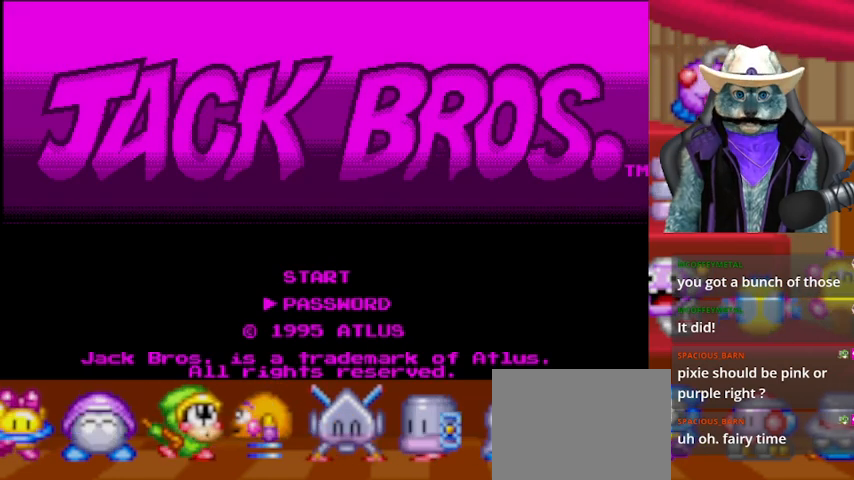
{"buttons": ["A"], "left_stick": "center", "right_stick": "center", "events": [[167, "B", "down"], [292, "B", "up"], [417, "A", "down"]]}
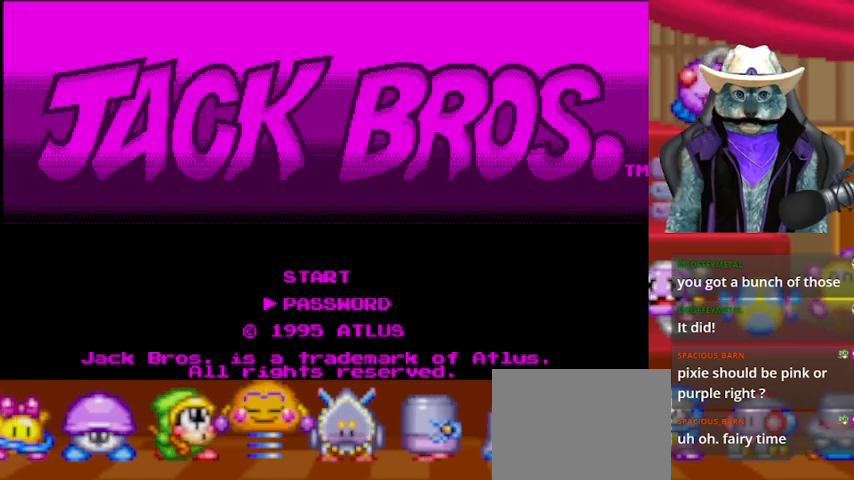
{"buttons": ["START"], "left_stick": "center", "right_stick": "center", "events": [[125, "A", "up"], [459, "START", "down"]]}
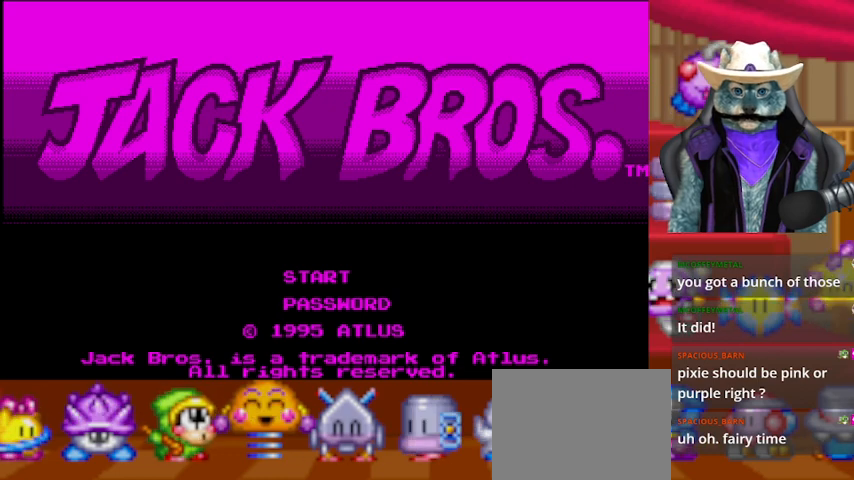
{"buttons": [], "left_stick": "center", "right_stick": "center", "events": [[84, "START", "up"]]}
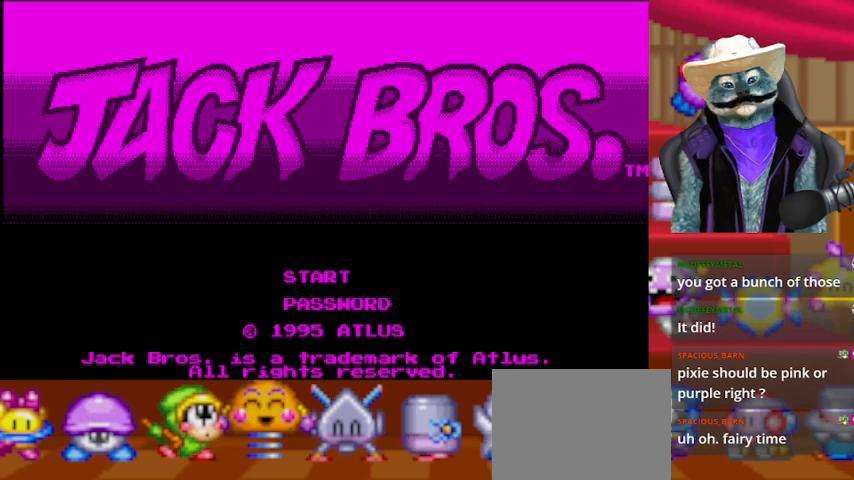
{"buttons": [], "left_stick": "center", "right_stick": "center", "events": []}